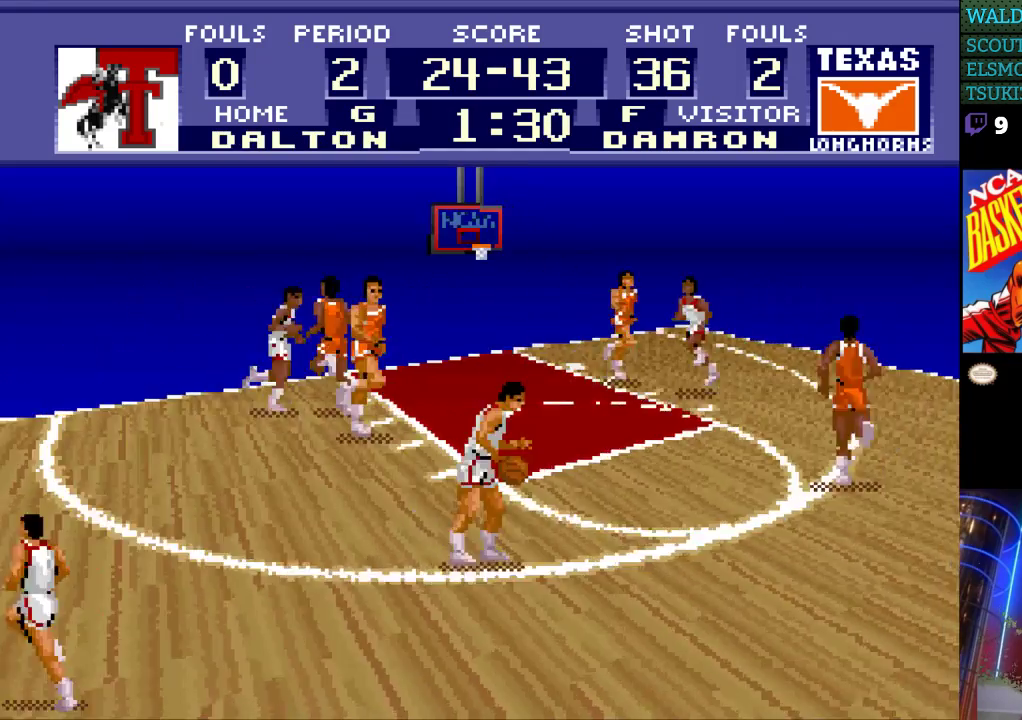
Gameplay with a controller (Nintendo layout); each line is a JSON object with the inputs held at the frame after it. "events" lists button and stick changes between this image and that frame as [ms after this image, input, new state], when the widget could be followed in between. Not read: L3 R3.
{"buttons": ["DPAD_DOWN"], "events": [[133, "DPAD_LEFT", "down"], [300, "DPAD_LEFT", "up"], [333, "DPAD_DOWN", "down"]]}
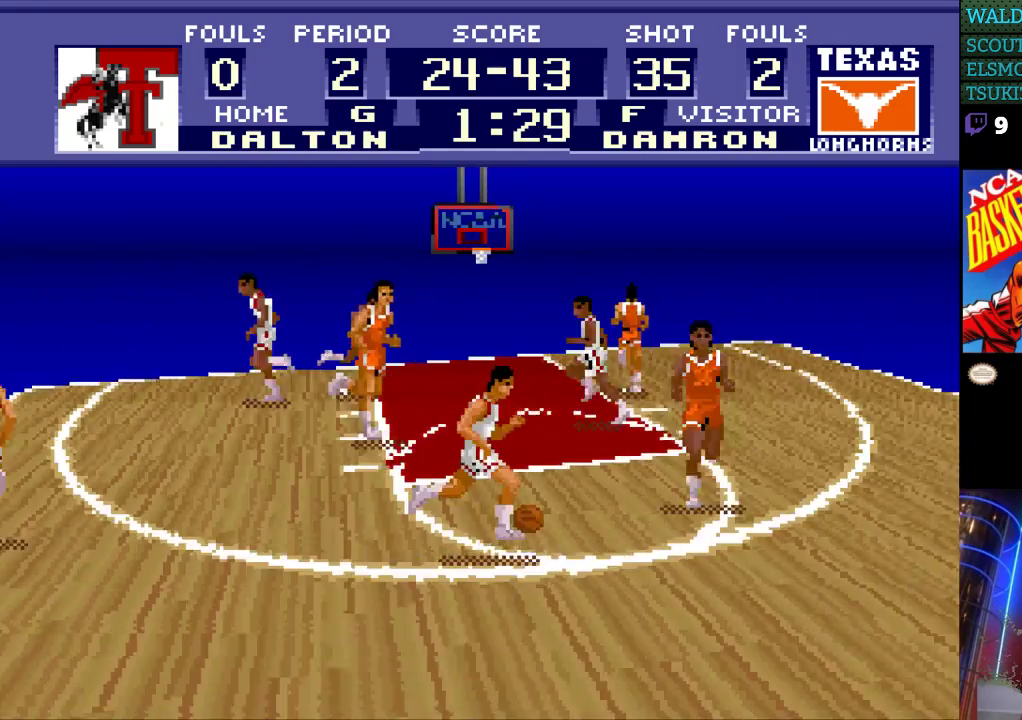
{"buttons": [], "events": [[33, "DPAD_DOWN", "up"]]}
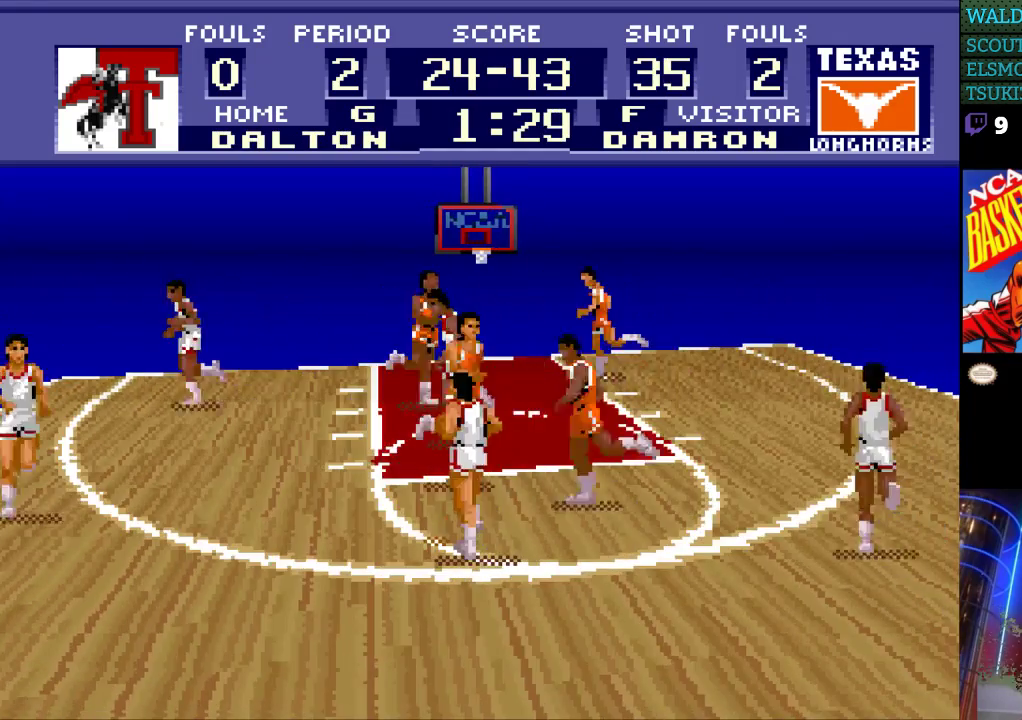
{"buttons": [], "events": []}
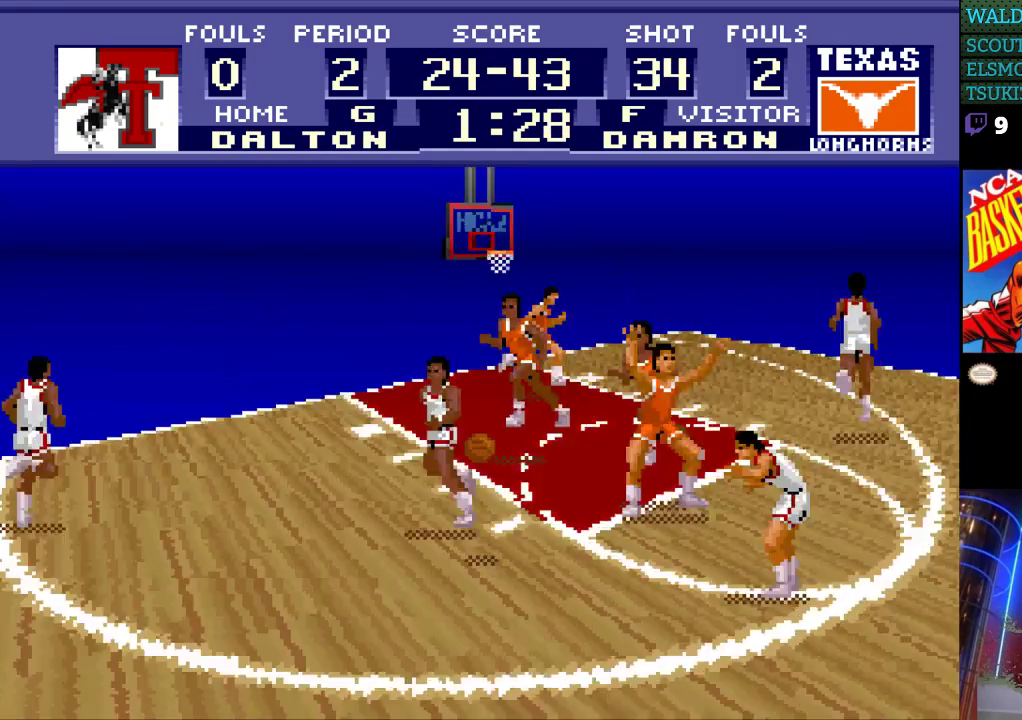
{"buttons": [], "events": []}
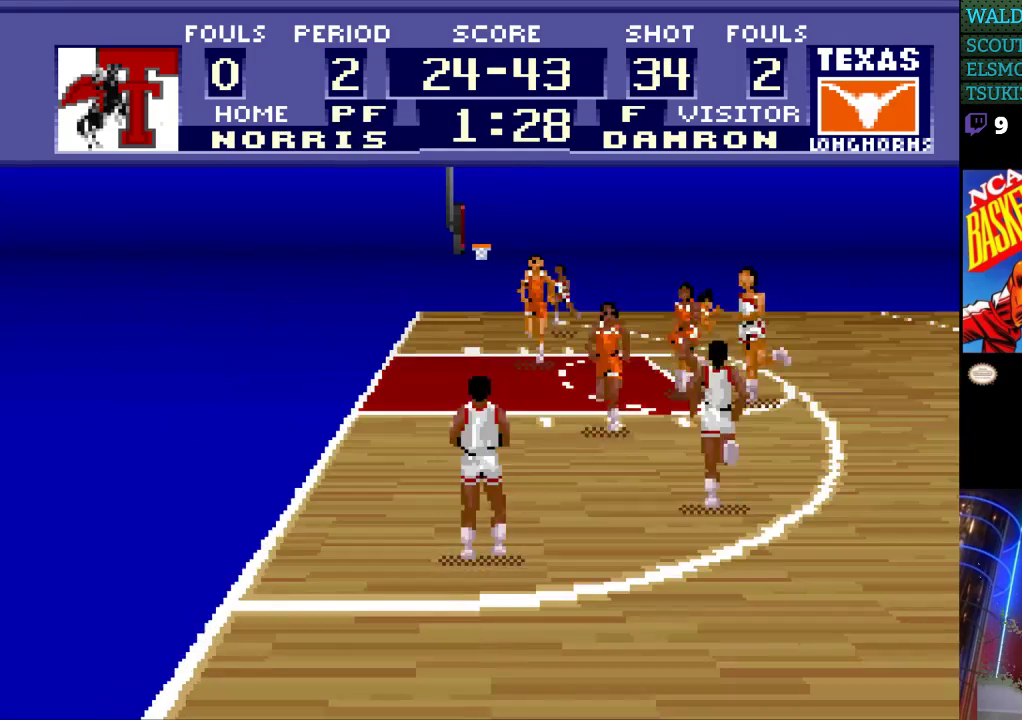
{"buttons": [], "events": []}
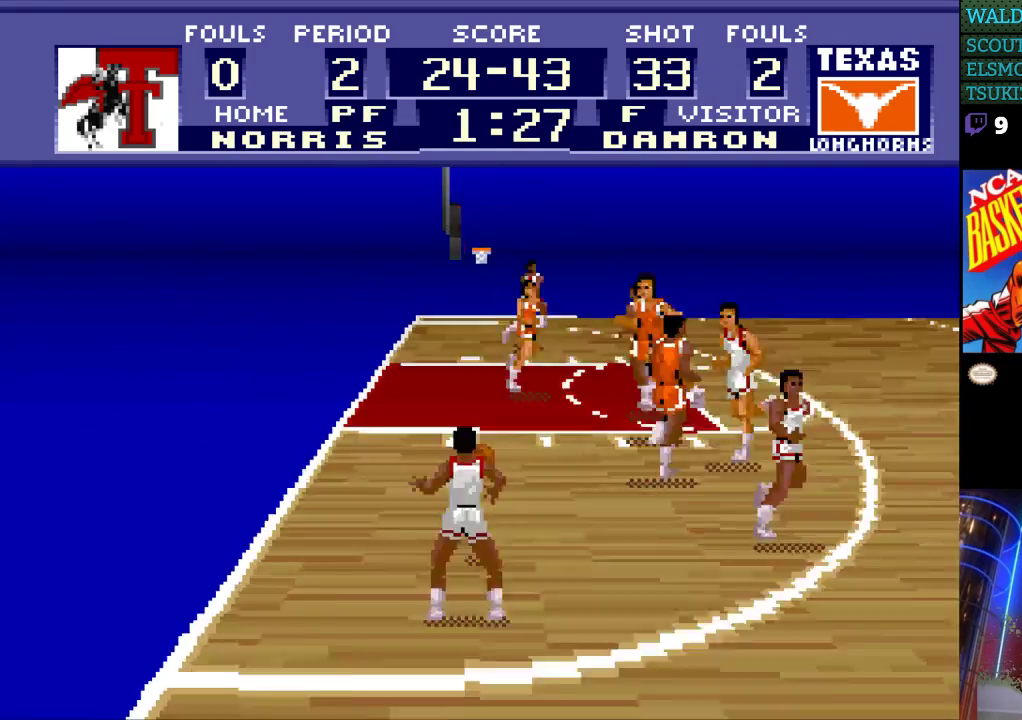
{"buttons": [], "events": []}
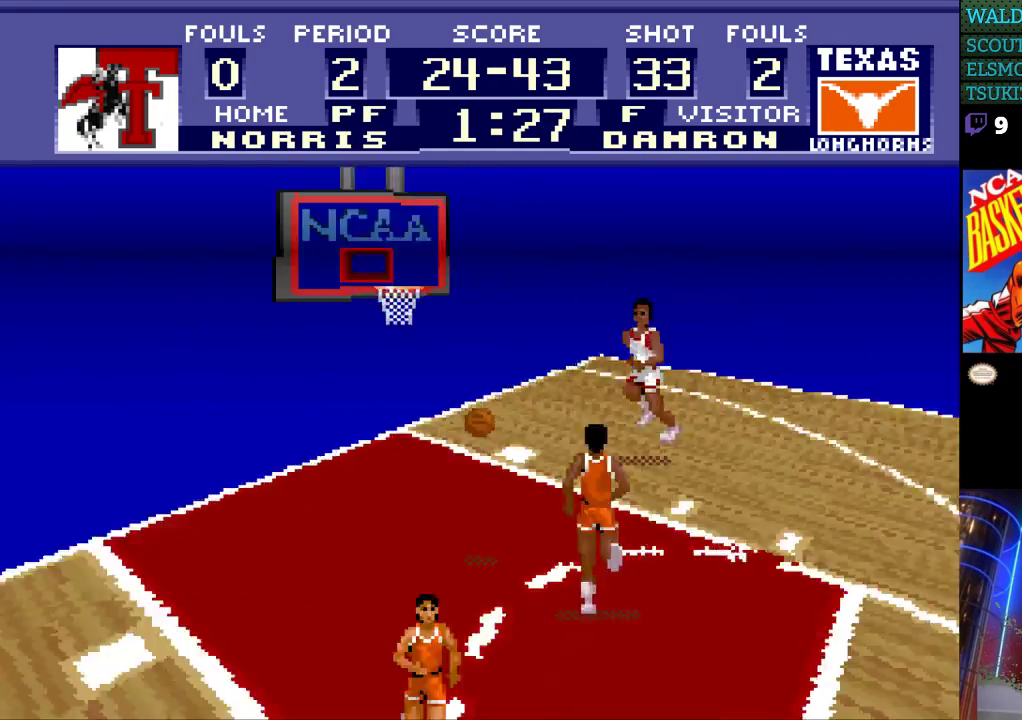
{"buttons": [], "events": []}
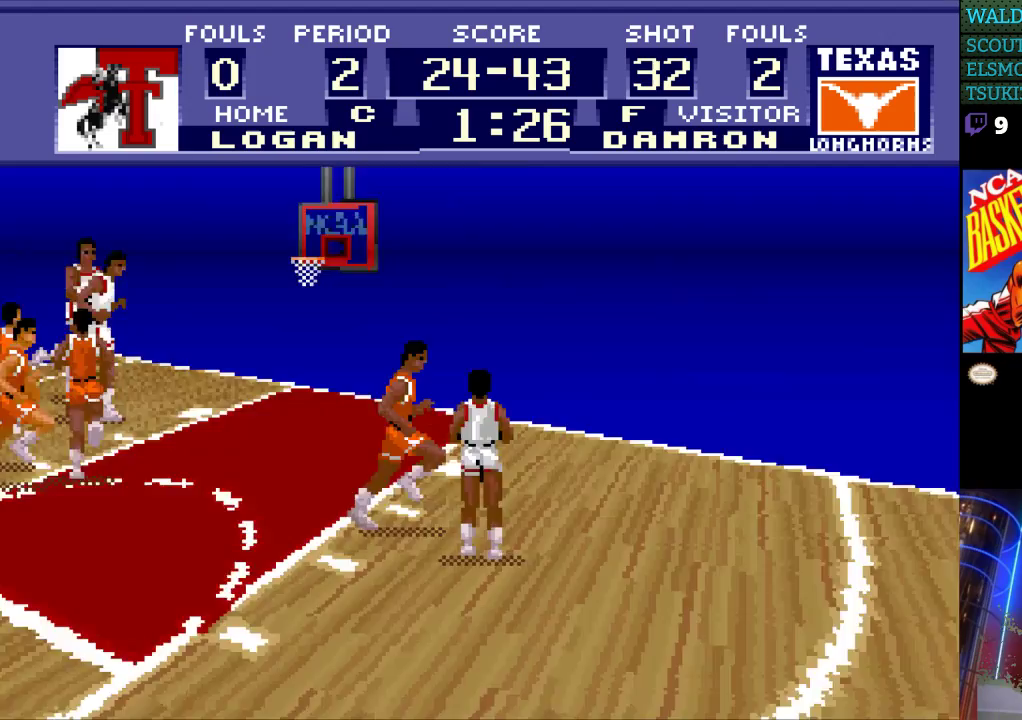
{"buttons": [], "events": []}
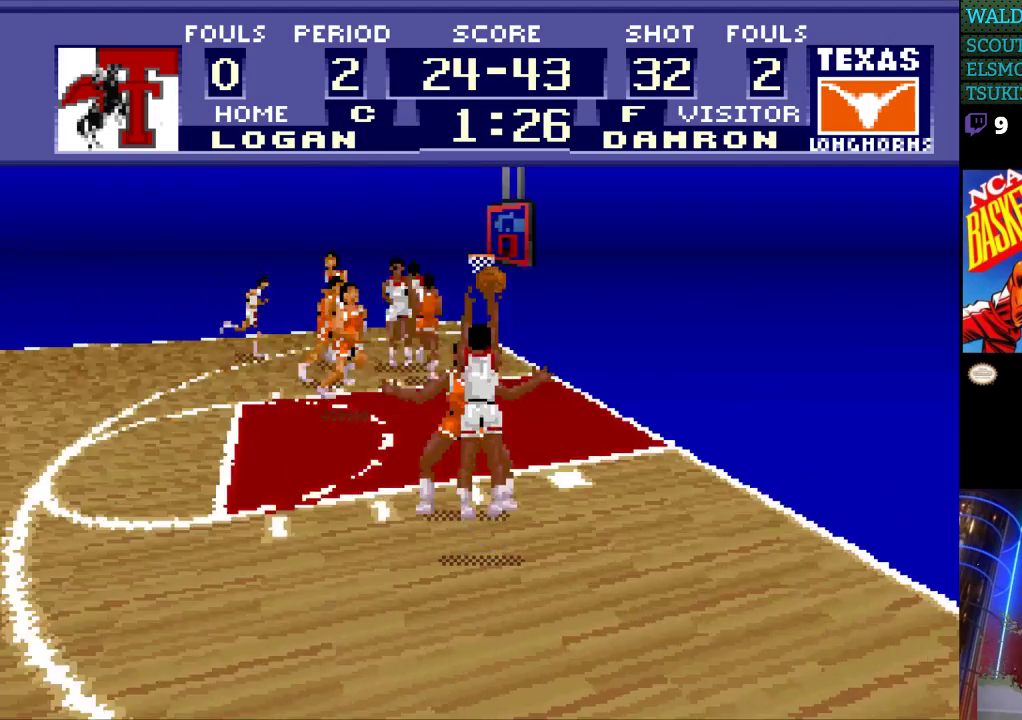
{"buttons": [], "events": []}
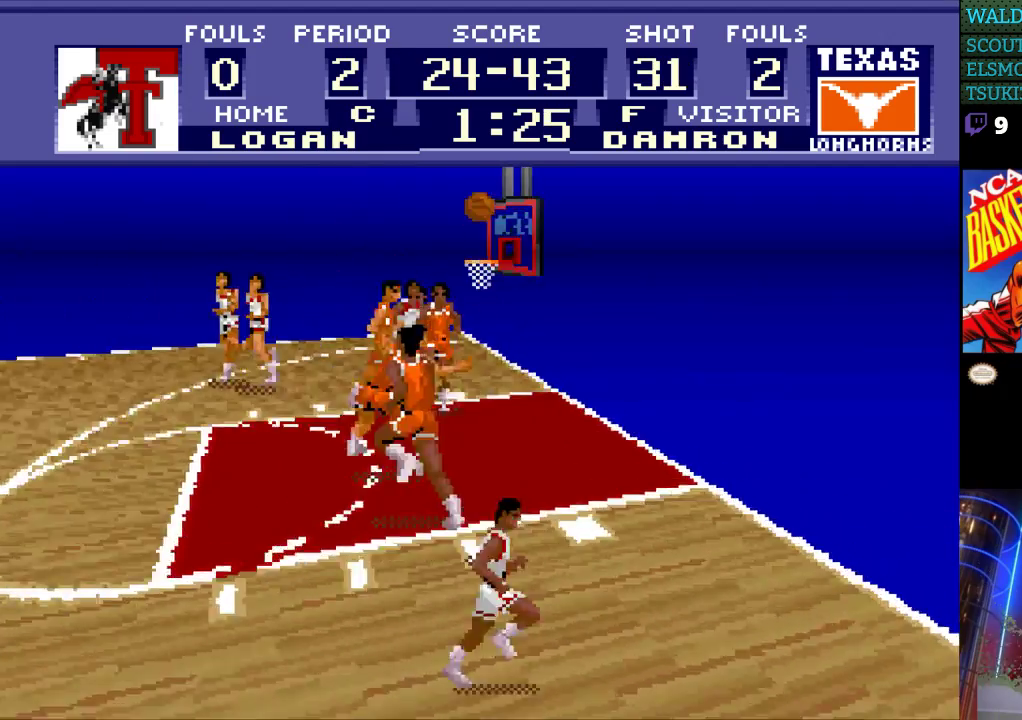
{"buttons": [], "events": []}
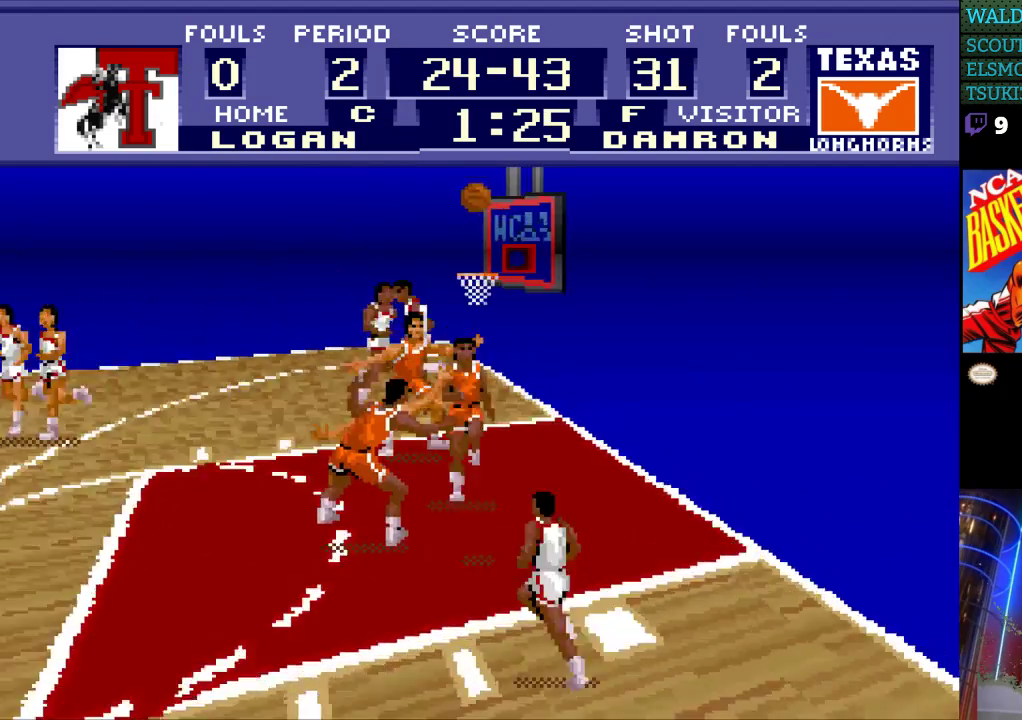
{"buttons": [], "events": []}
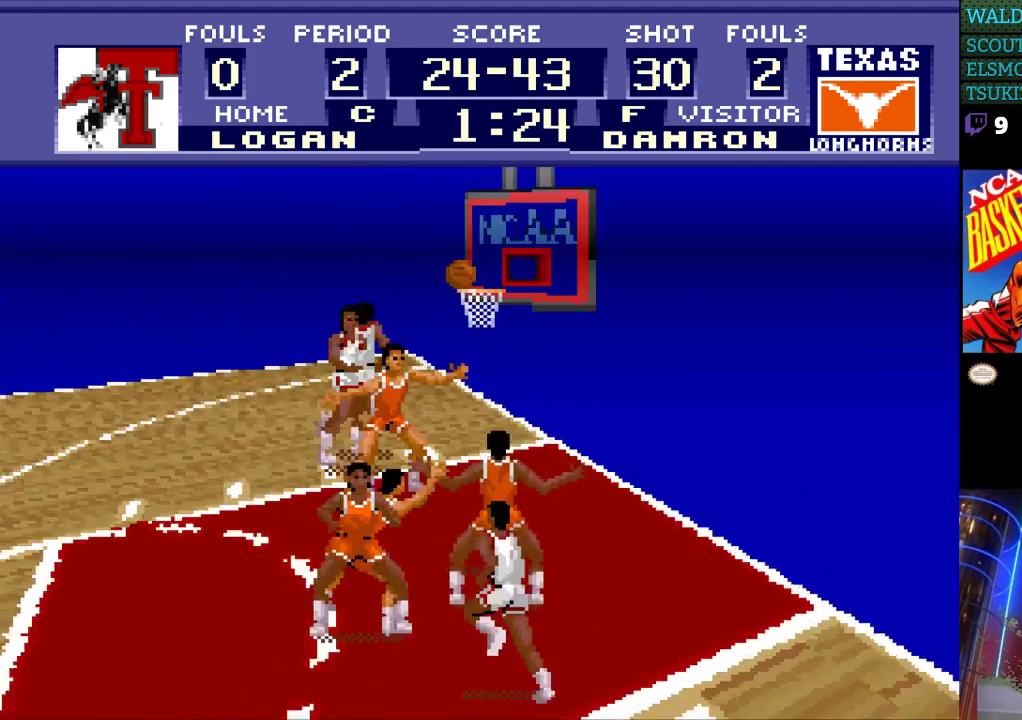
{"buttons": [], "events": []}
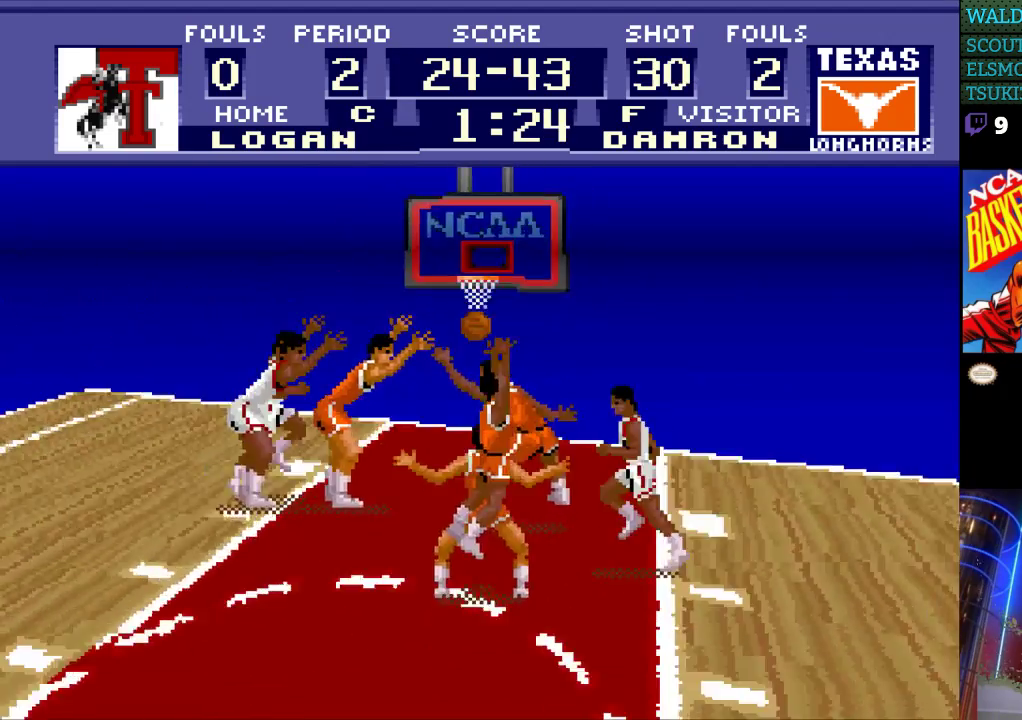
{"buttons": ["DPAD_LEFT"], "events": [[267, "DPAD_LEFT", "down"]]}
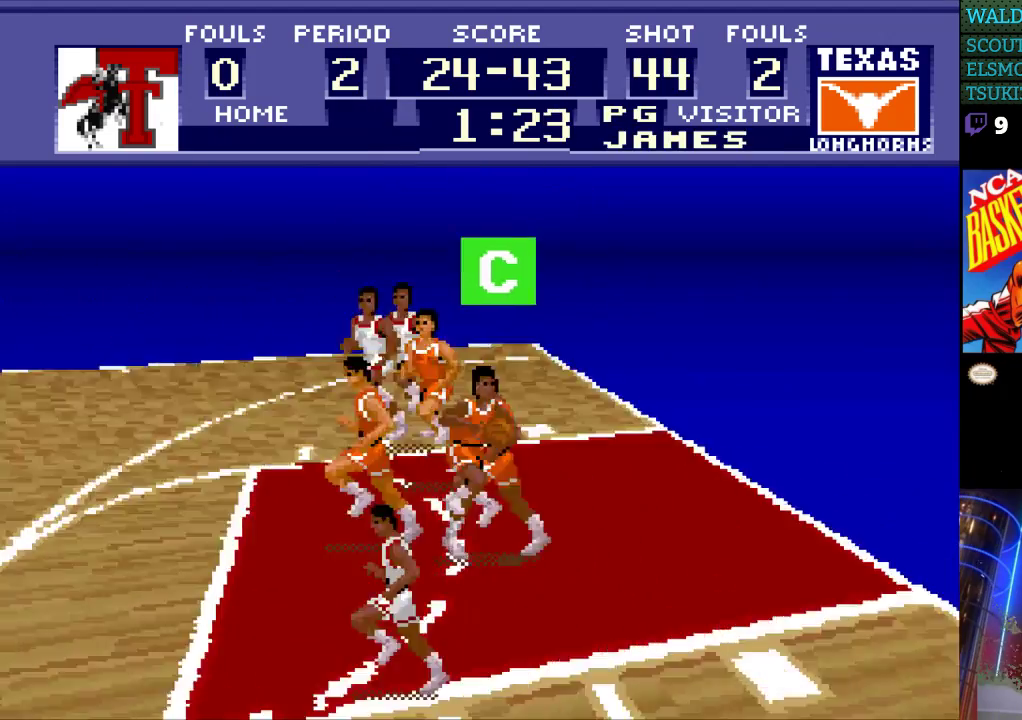
{"buttons": ["DPAD_UP", "DPAD_LEFT"], "events": [[233, "DPAD_UP", "down"]]}
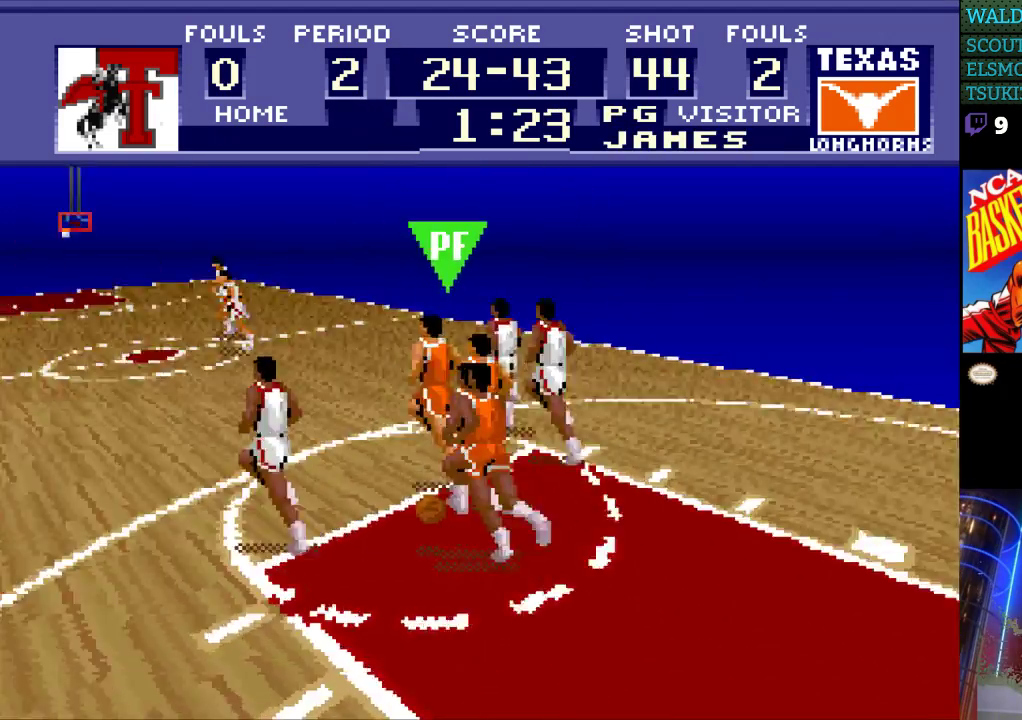
{"buttons": ["DPAD_UP"], "events": [[100, "A", "down"], [200, "A", "up"], [500, "DPAD_LEFT", "up"]]}
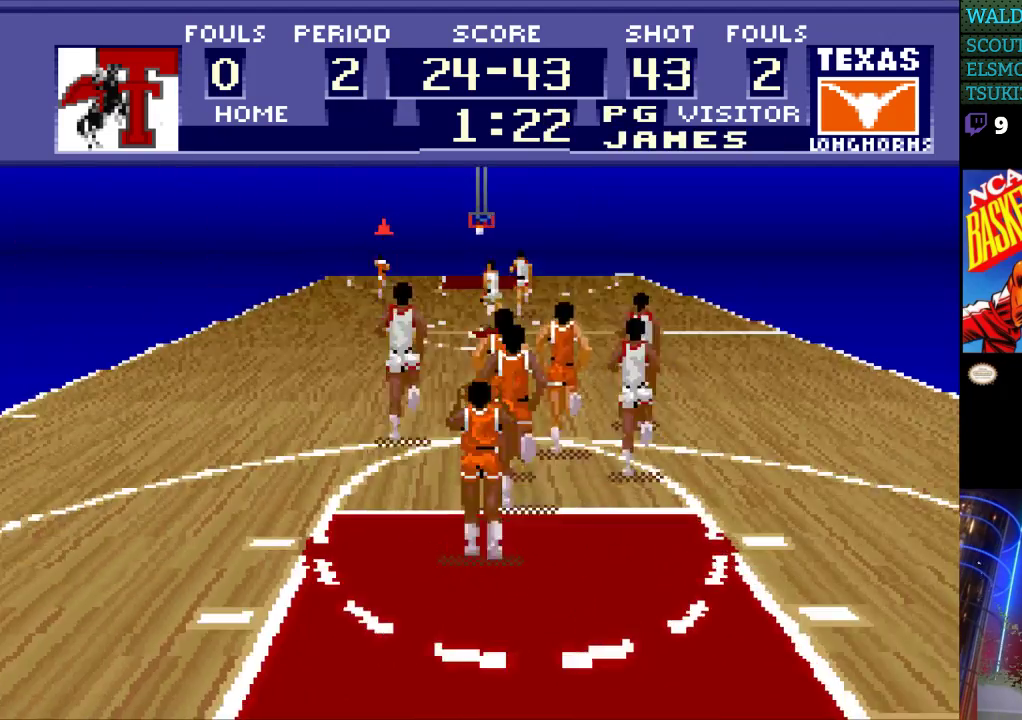
{"buttons": ["DPAD_UP"], "events": []}
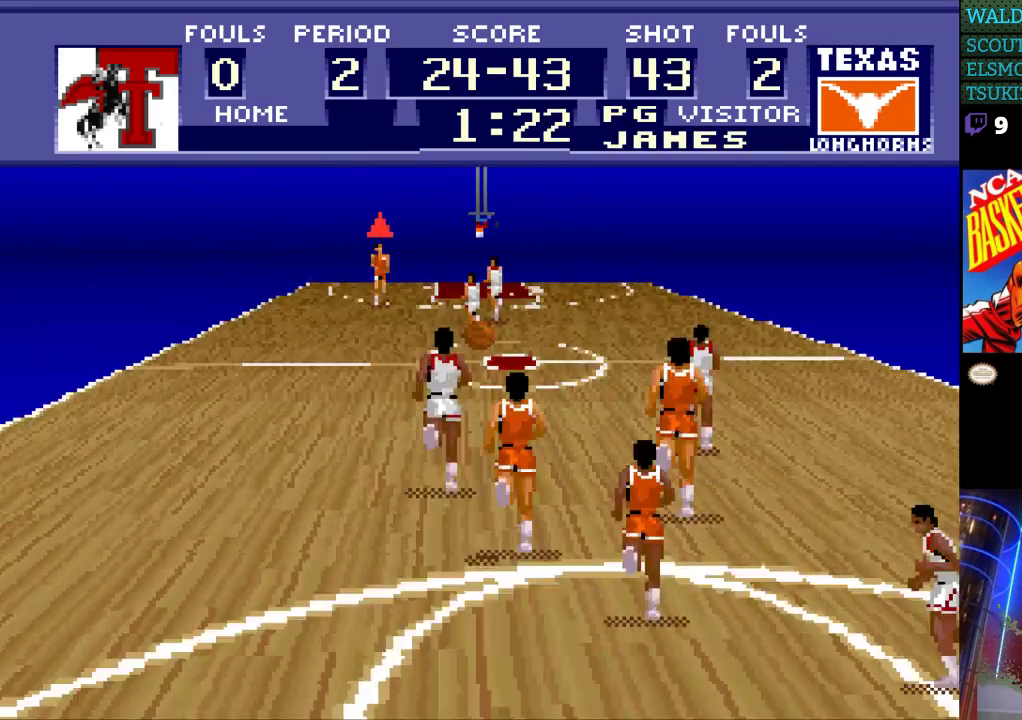
{"buttons": [], "events": [[67, "DPAD_UP", "up"]]}
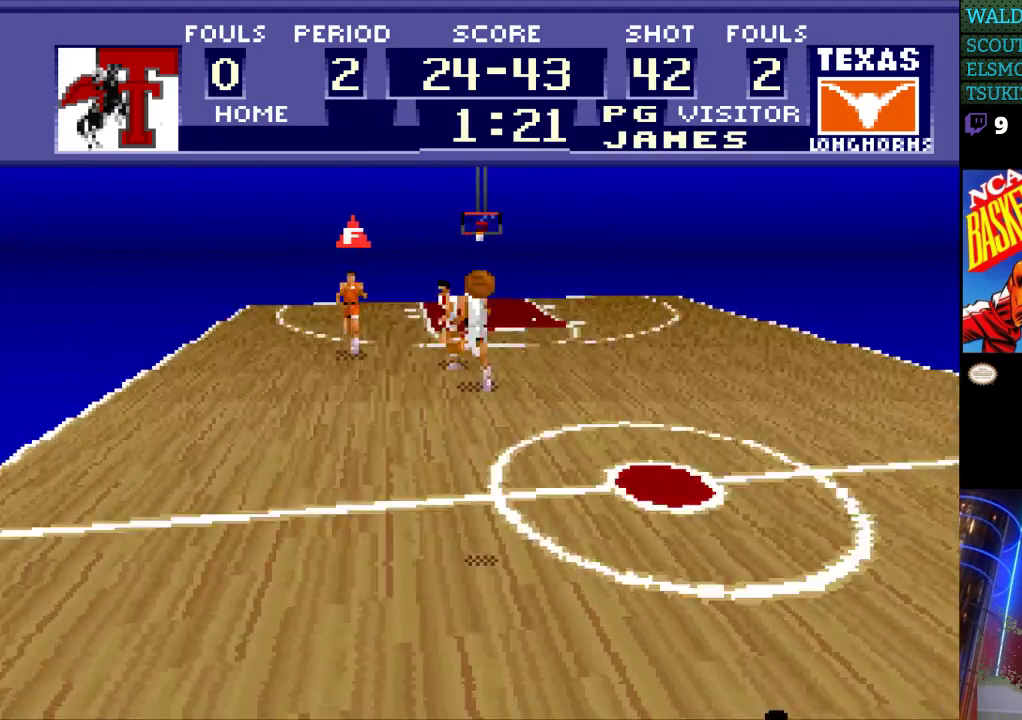
{"buttons": ["DPAD_UP"], "events": [[167, "DPAD_UP", "down"], [233, "DPAD_RIGHT", "down"], [333, "DPAD_RIGHT", "up"]]}
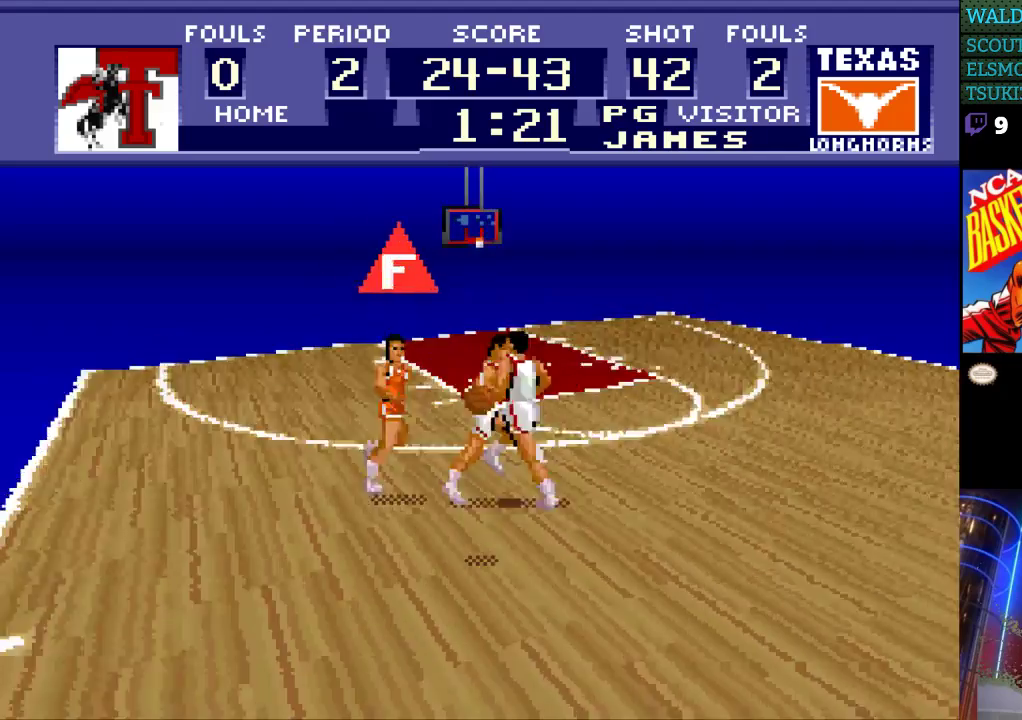
{"buttons": ["DPAD_UP"], "events": []}
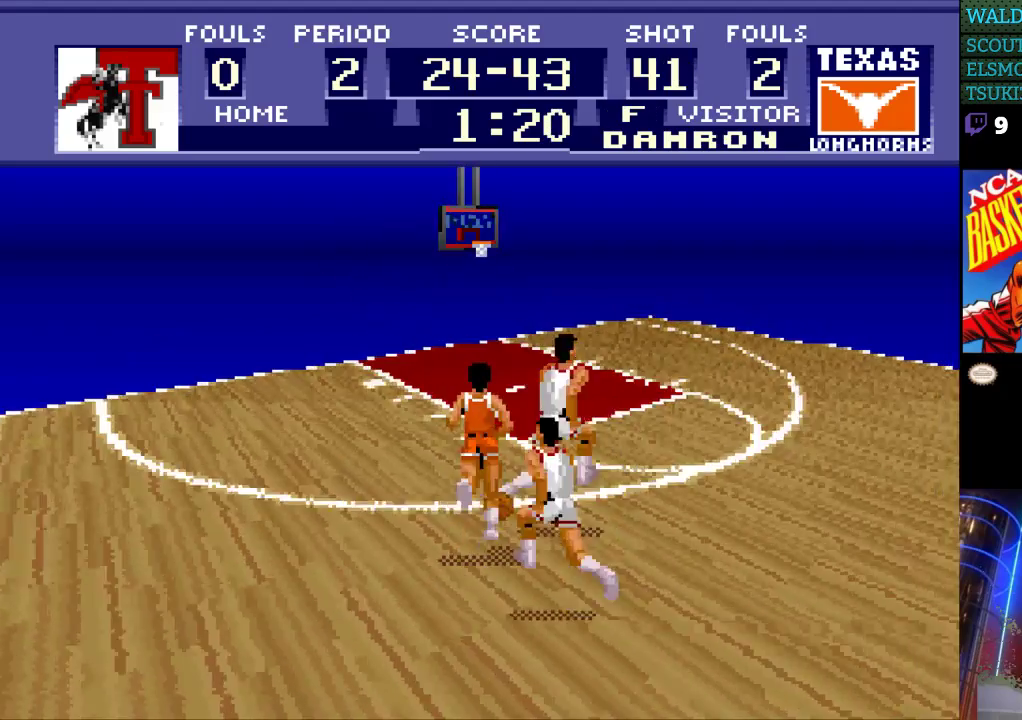
{"buttons": ["DPAD_UP"], "events": []}
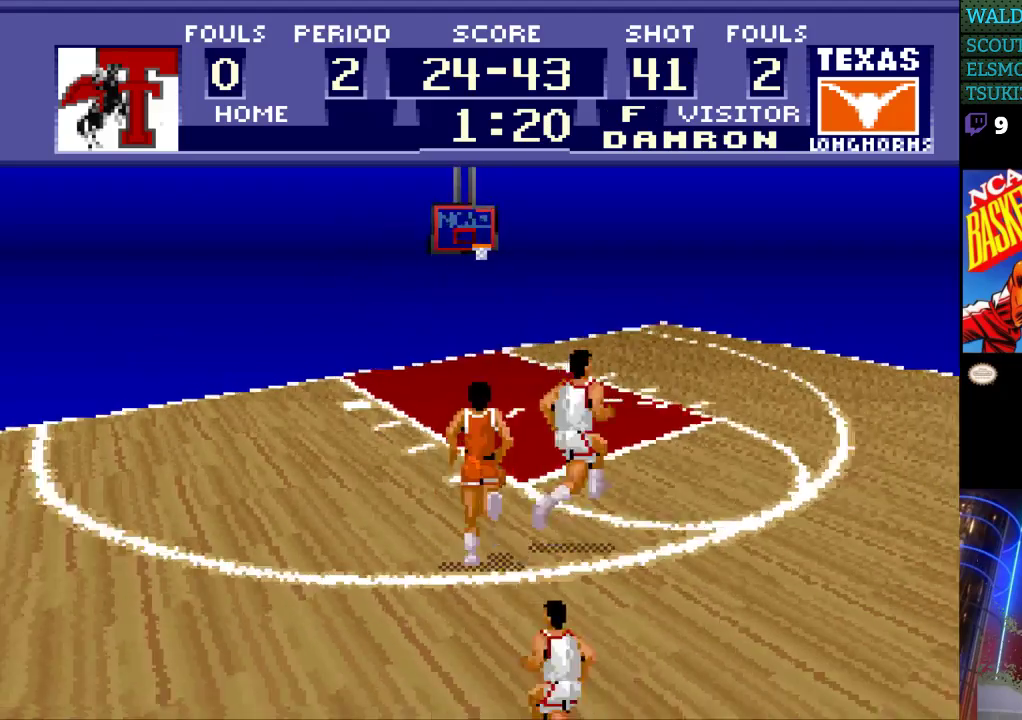
{"buttons": ["DPAD_UP"], "events": [[33, "DPAD_LEFT", "down"], [167, "DPAD_LEFT", "up"]]}
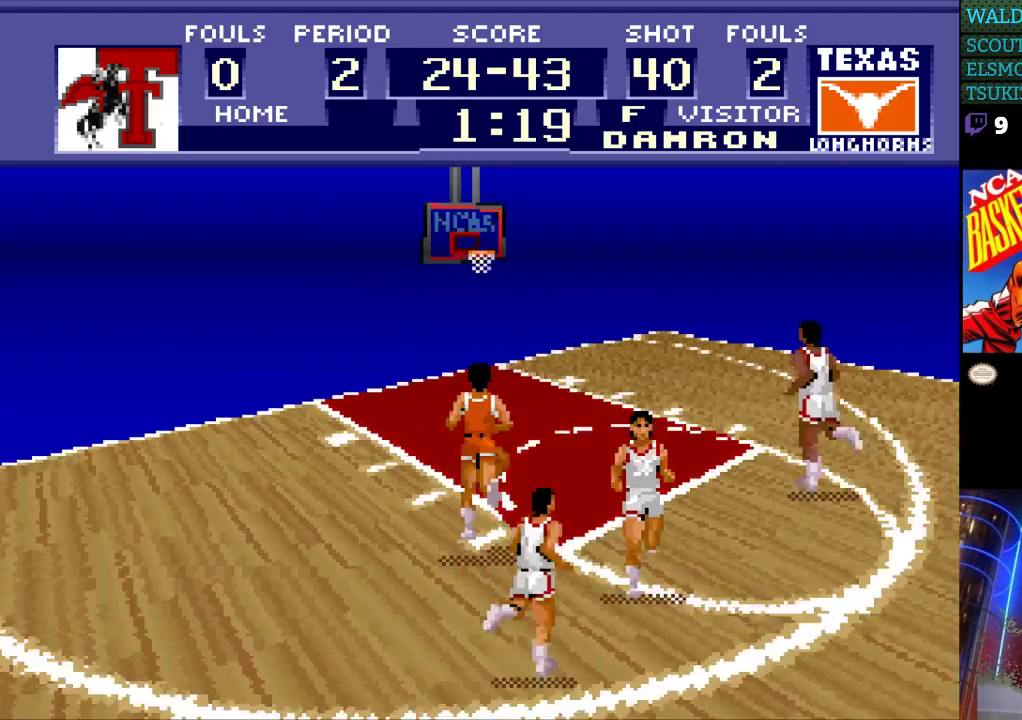
{"buttons": ["DPAD_UP"], "events": []}